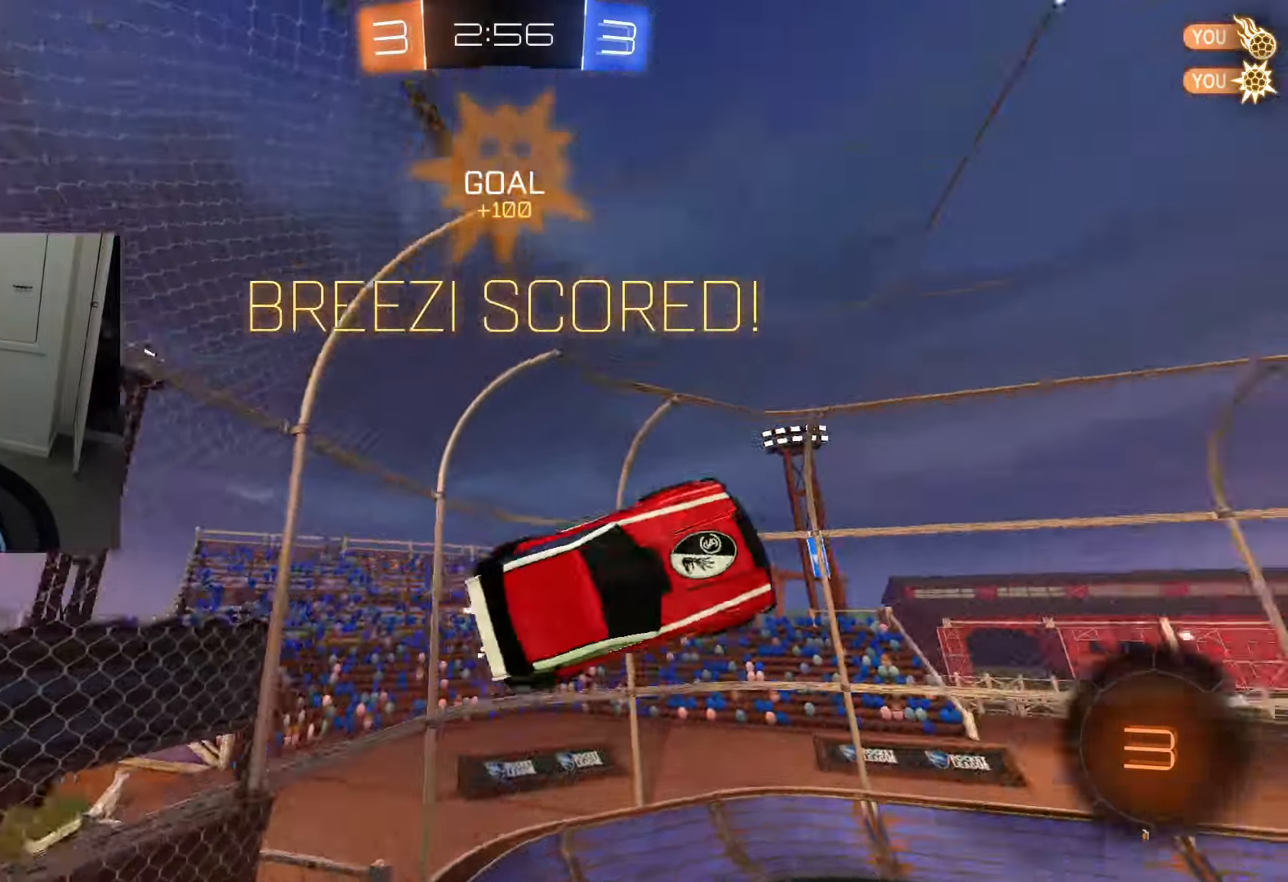
Gameplay with a controller (PlayStation layout); each line is a JSON object with the inputs held at the frame after it. "events" lists button and stick changes between this image and that frame as [ms after this image, input, new state], when the widget could be followed in between.
{"buttons": ["R2"], "left_stick": "down", "right_stick": "center", "events": [[17, "L1", "down"], [184, "L1", "up"], [284, "CROSS", "down"], [350, "left_stick", "down"], [384, "CROSS", "up"]]}
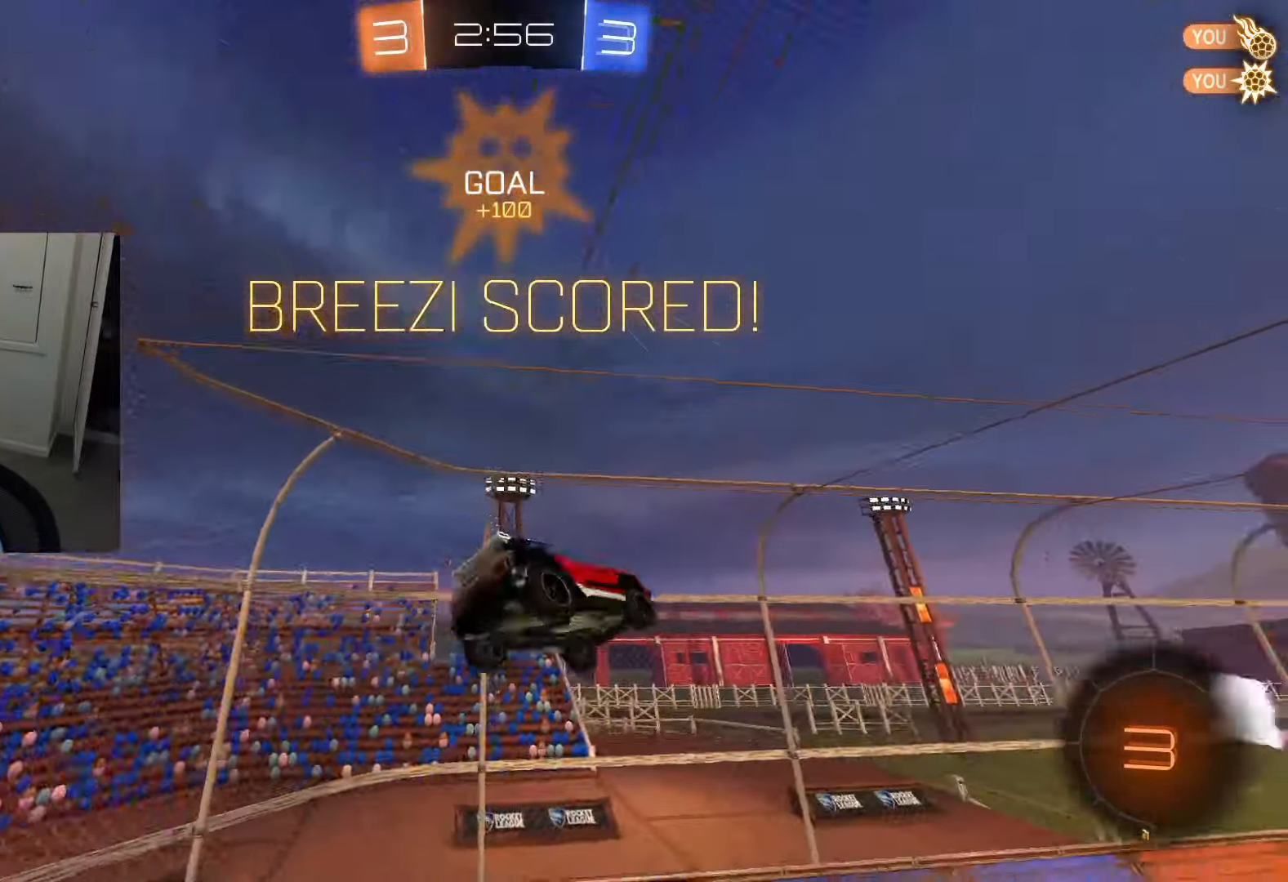
{"buttons": [], "left_stick": "down", "right_stick": "center", "events": [[83, "L3", "down"], [216, "L3", "up"], [350, "R2", "up"]]}
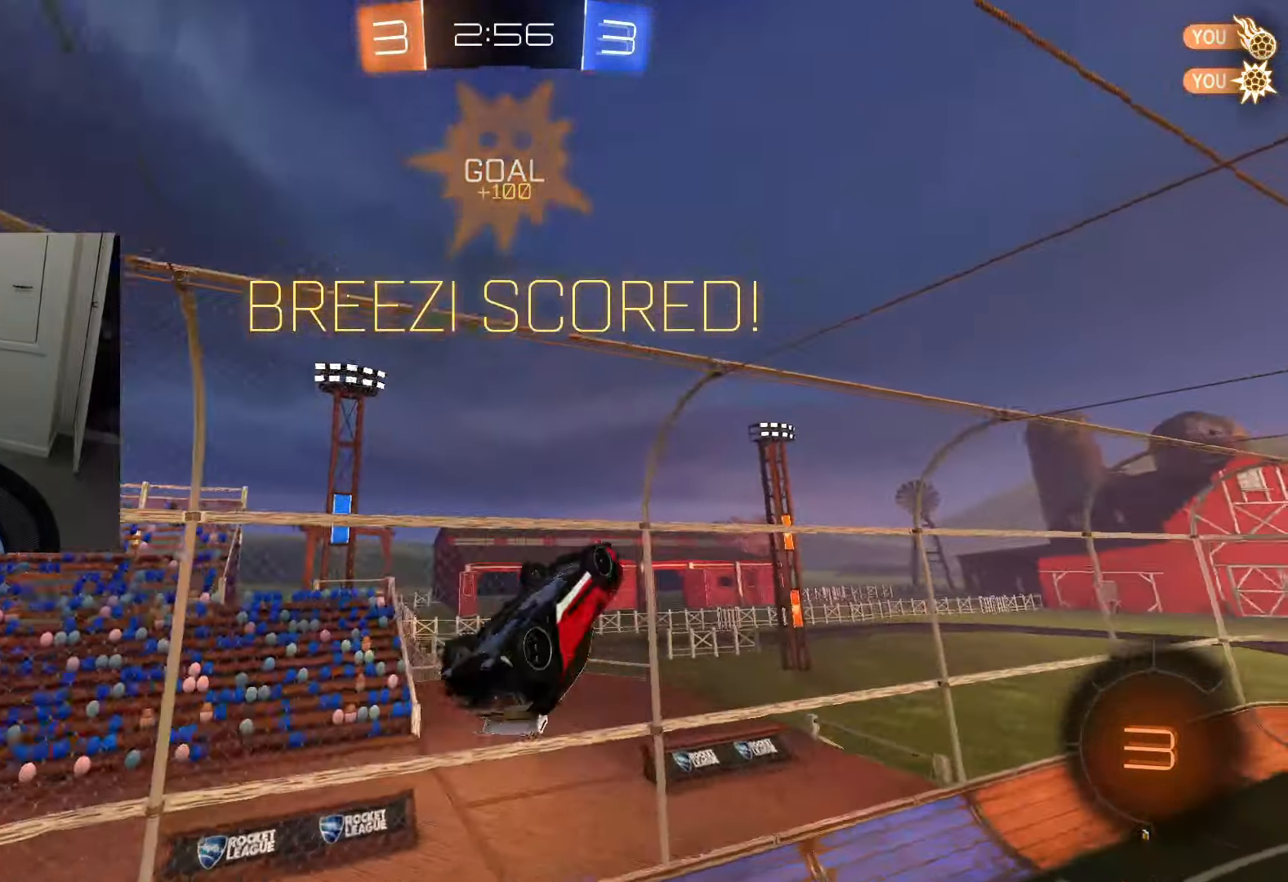
{"buttons": [], "left_stick": "down", "right_stick": "center", "events": [[217, "R1", "down"], [284, "R1", "up"]]}
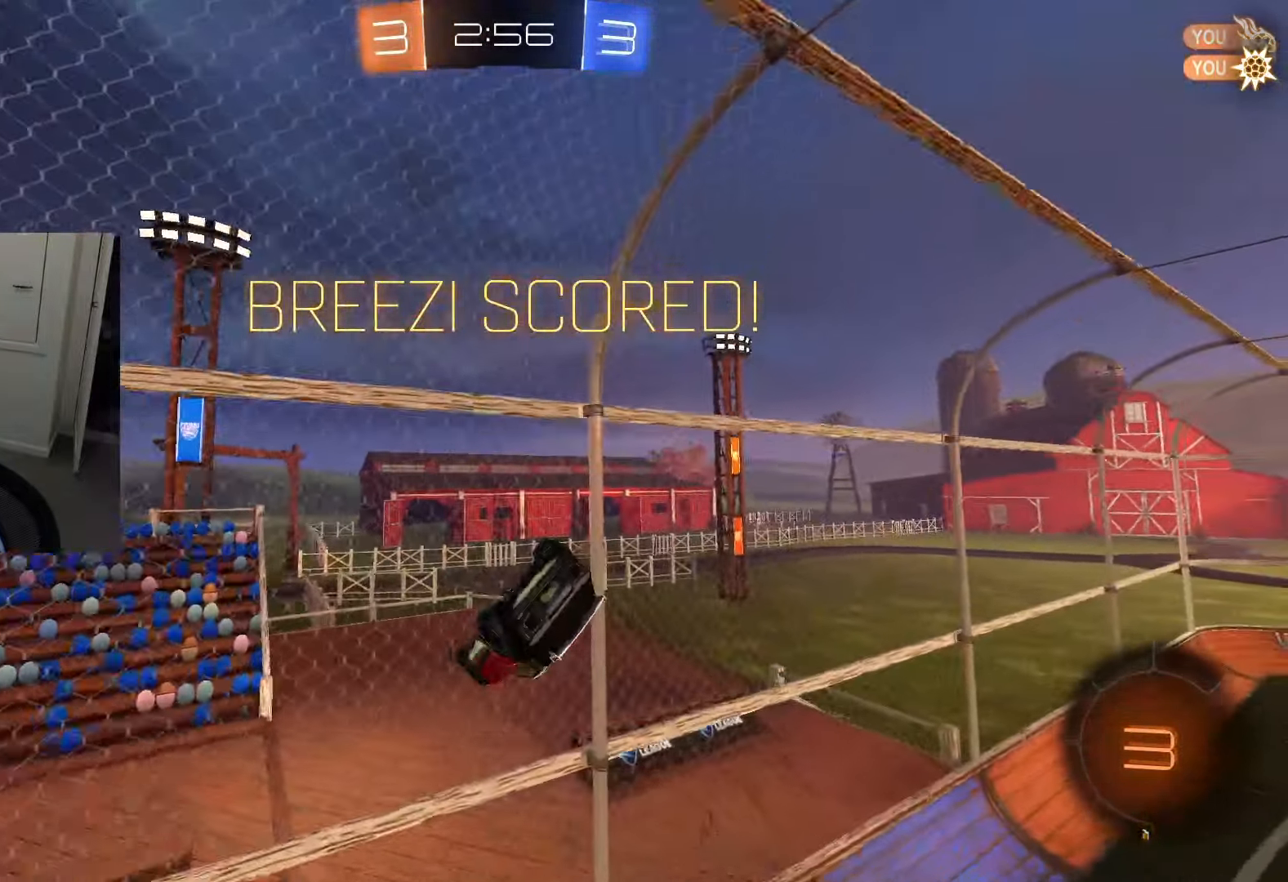
{"buttons": ["CROSS", "CIRCLE", "R2"], "left_stick": "center", "right_stick": "center", "events": [[100, "CIRCLE", "down"], [100, "R2", "down"], [100, "left_stick", "center"], [450, "CROSS", "down"]]}